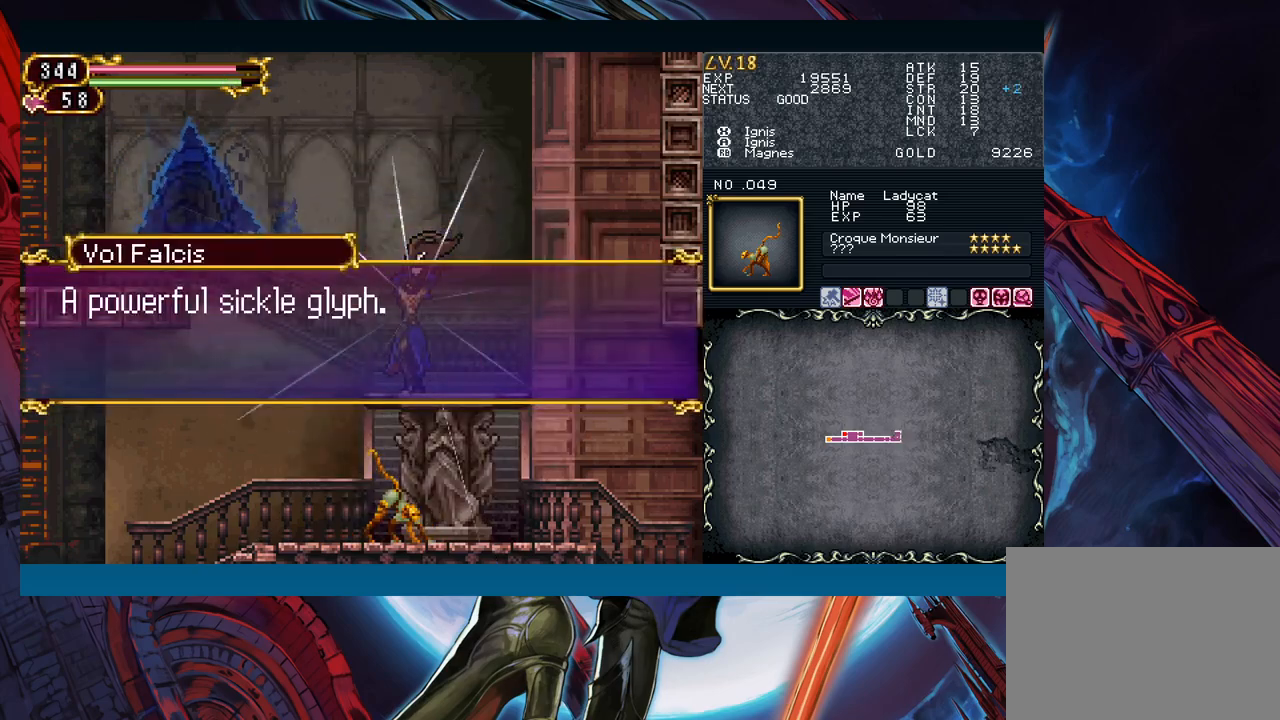
Gameplay with a controller (Xbox layout); each line is a JSON object with the inputs held at the frame after it. "events" lists button and stick changes between this image and that frame as [ms after this image, input, new state], when the widget could be followed in between. Not read: L2 L3 R2 R3 right_stick.
{"buttons": [], "left_stick": "left", "events": [[217, "A", "down"], [267, "left_stick", "left"], [300, "A", "up"]]}
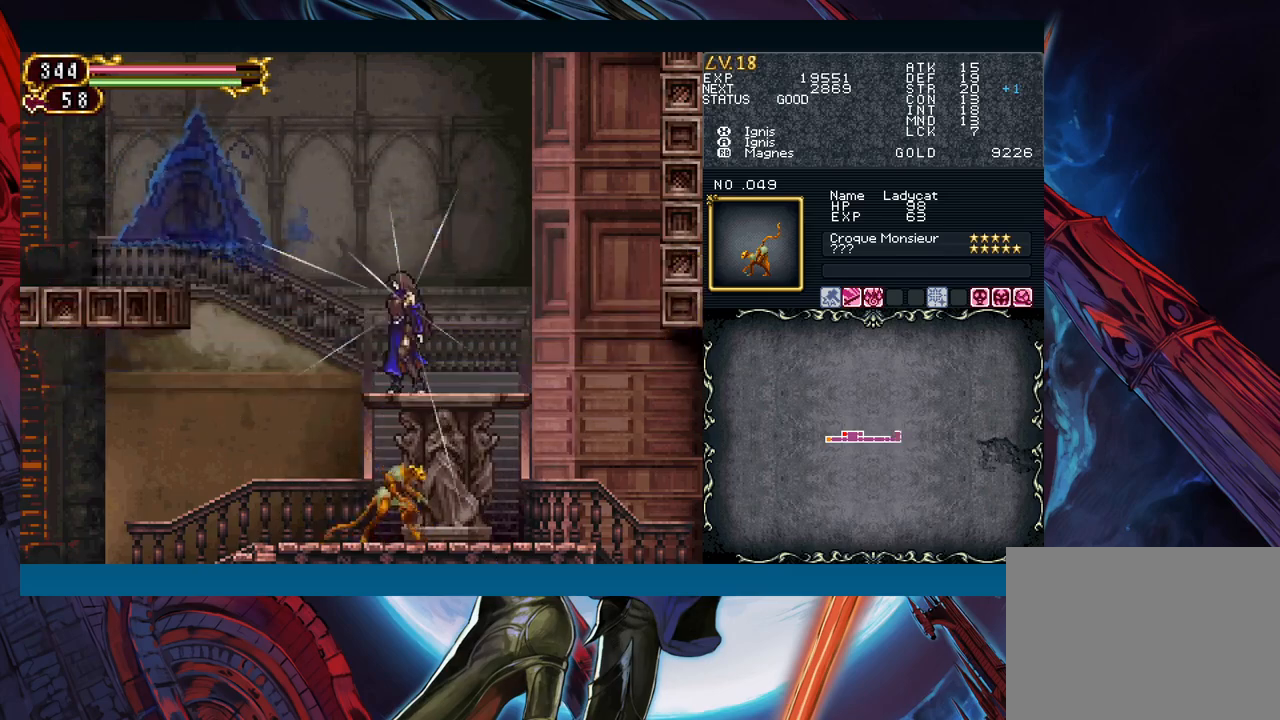
{"buttons": [], "left_stick": "left", "events": []}
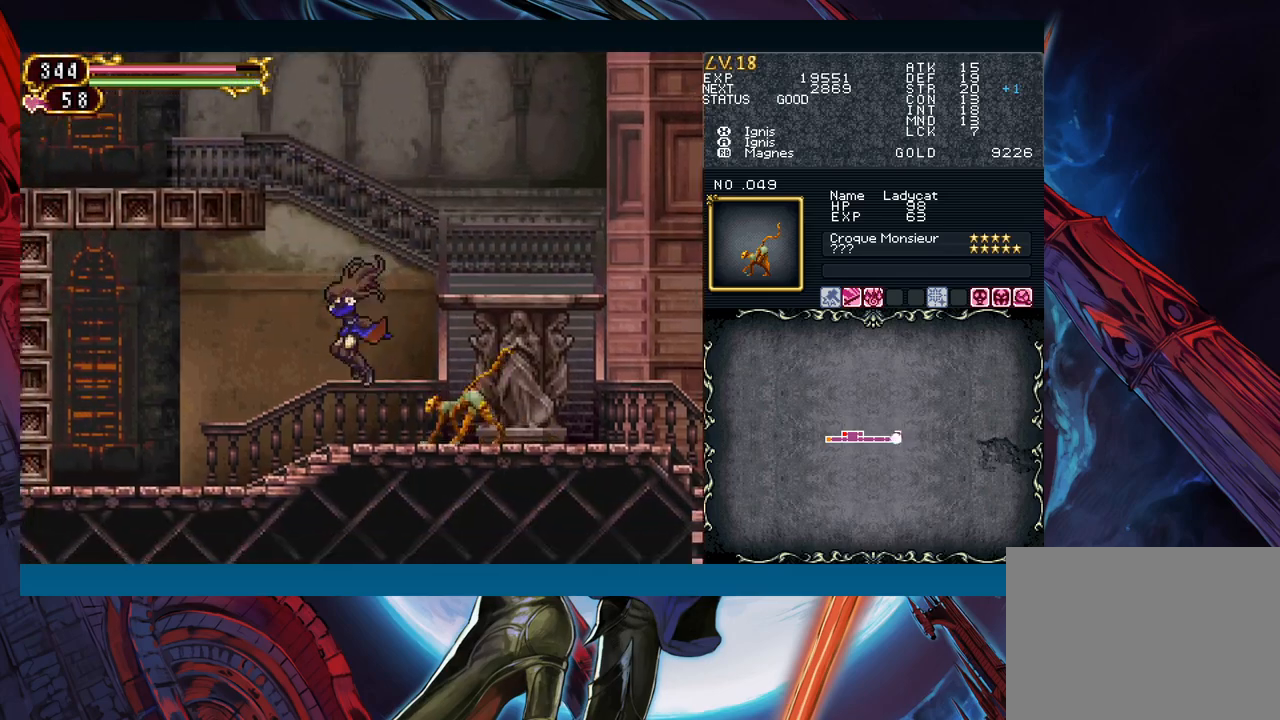
{"buttons": [], "left_stick": "down", "events": [[67, "left_stick", "down-right"], [133, "X", "down"], [150, "left_stick", "down"], [233, "X", "up"], [317, "A", "down"], [417, "A", "up"]]}
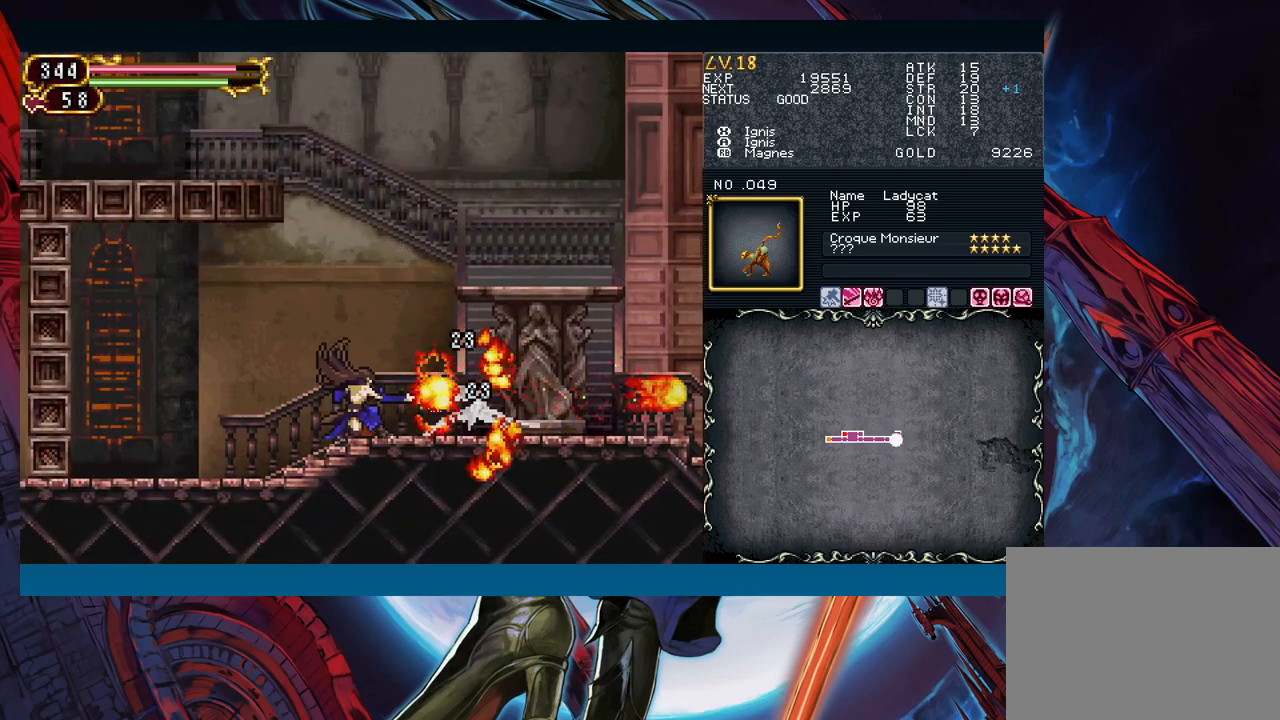
{"buttons": [], "left_stick": "down", "events": [[183, "X", "down"], [300, "X", "up"]]}
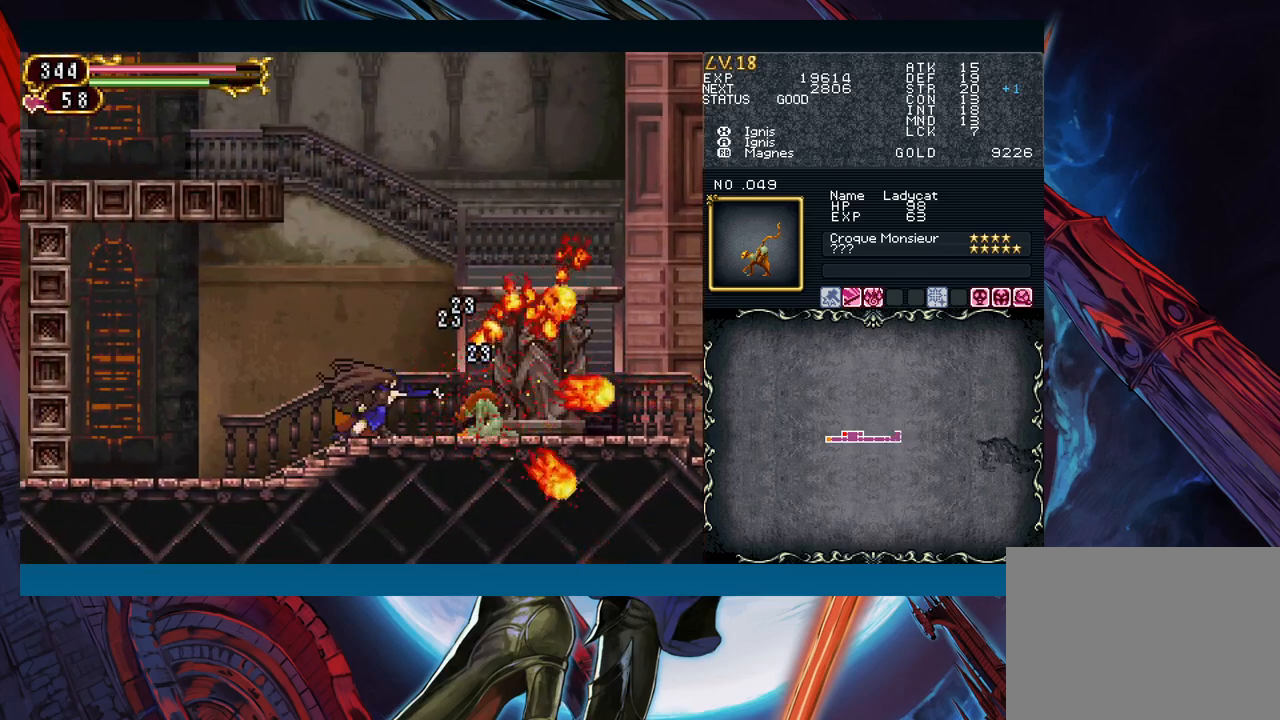
{"buttons": ["B"], "left_stick": "center", "events": [[133, "left_stick", "right"], [417, "left_stick", "left"], [450, "Y", "down"], [483, "B", "down"], [483, "Y", "up"], [500, "left_stick", "center"]]}
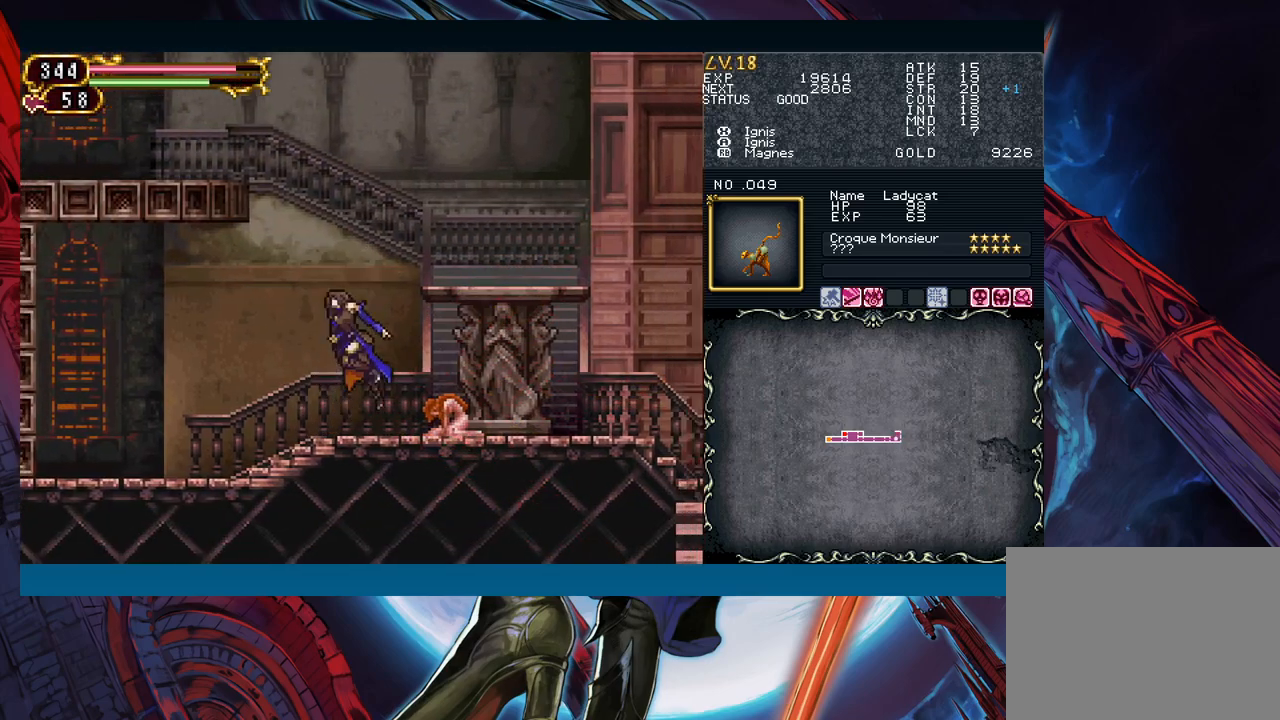
{"buttons": [], "left_stick": "down-right", "events": [[17, "left_stick", "left"], [33, "left_stick", "down-right"], [50, "B", "up"], [133, "B", "down"], [183, "B", "up"], [333, "left_stick", "down-left"], [383, "Y", "down"], [433, "B", "down"], [433, "Y", "up"], [450, "left_stick", "down-right"], [500, "B", "up"]]}
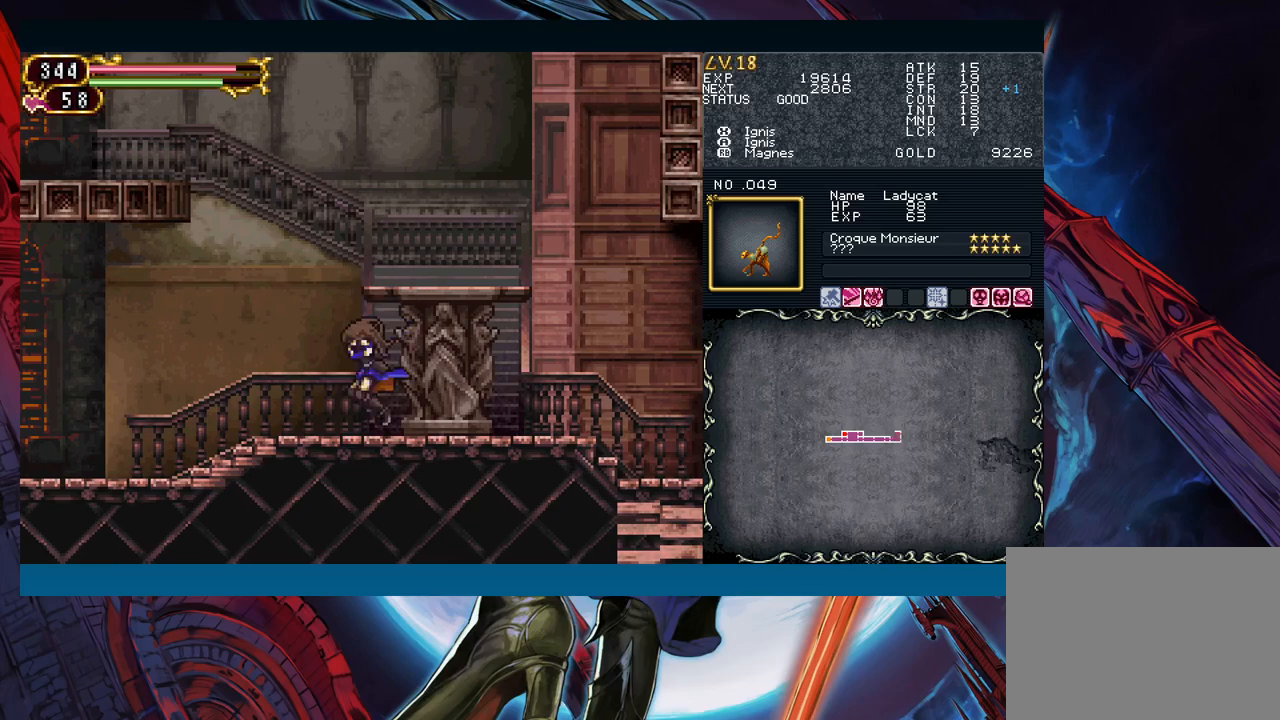
{"buttons": [], "left_stick": "down-right", "events": [[250, "left_stick", "left"], [283, "Y", "down"], [317, "B", "down"], [333, "Y", "up"], [350, "left_stick", "down-right"], [367, "B", "up"], [467, "B", "down"], [483, "B", "up"]]}
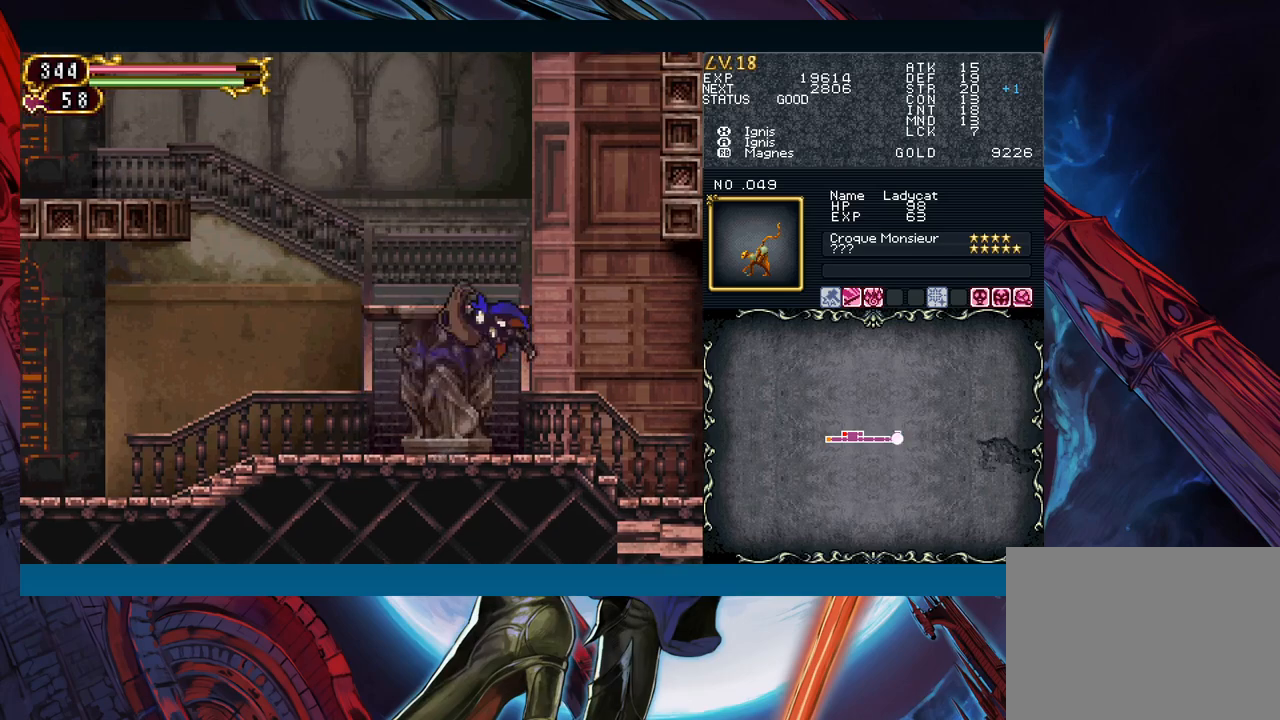
{"buttons": [], "left_stick": "down-right", "events": [[183, "Y", "down"], [200, "left_stick", "left"], [250, "Y", "up"], [267, "B", "down"], [283, "B", "up"], [283, "left_stick", "down-right"], [350, "B", "down"], [400, "B", "up"]]}
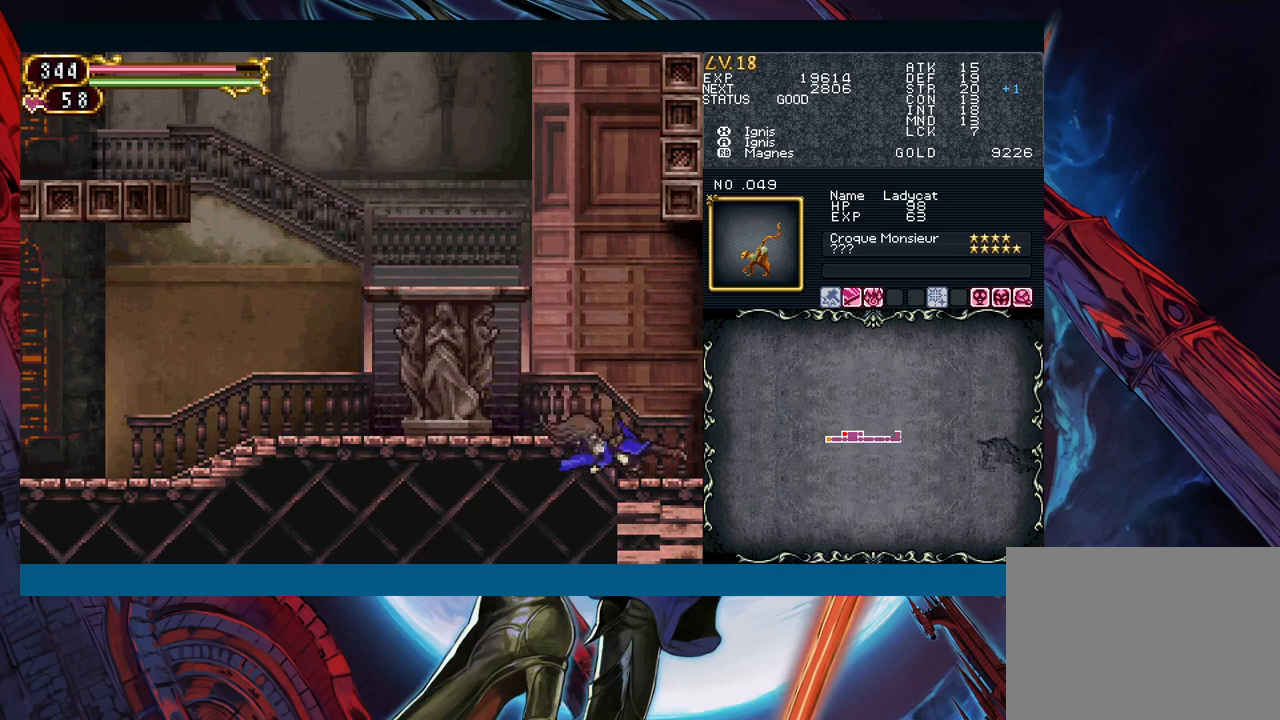
{"buttons": [], "left_stick": "right", "events": [[467, "left_stick", "right"]]}
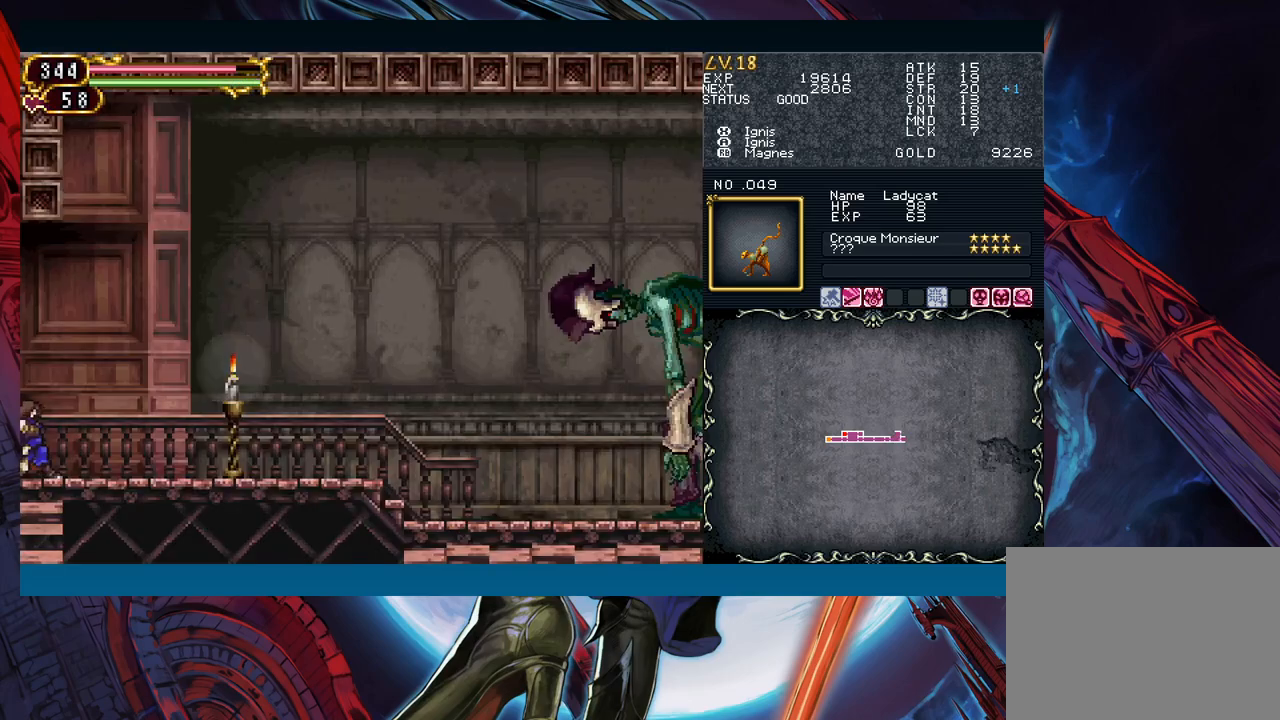
{"buttons": [], "left_stick": "left", "events": [[167, "left_stick", "left"], [200, "Y", "down"], [217, "B", "down"], [217, "Y", "up"], [250, "B", "up"], [250, "left_stick", "down-right"], [483, "left_stick", "left"]]}
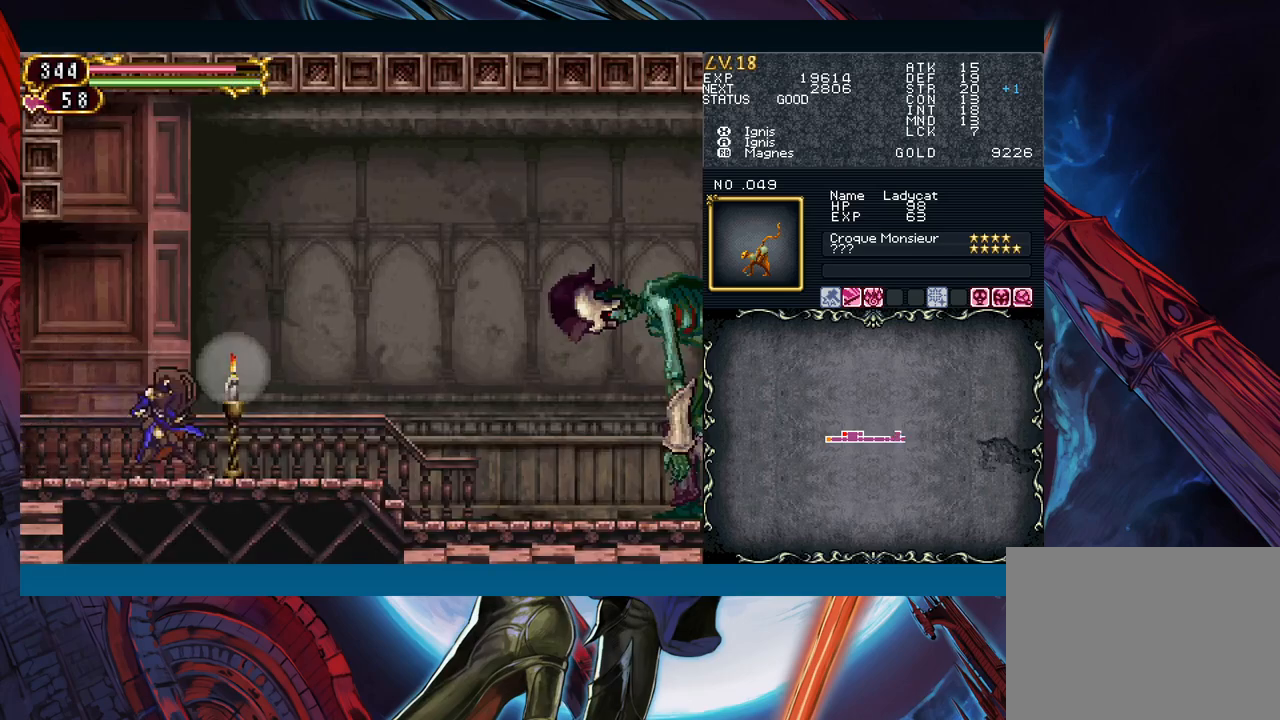
{"buttons": [], "left_stick": "down-right", "events": [[17, "Y", "down"], [50, "B", "down"], [50, "Y", "up"], [83, "B", "up"], [83, "left_stick", "down-right"], [300, "left_stick", "left"], [333, "Y", "down"], [367, "B", "down"], [367, "Y", "up"], [383, "left_stick", "down-right"], [400, "B", "up"]]}
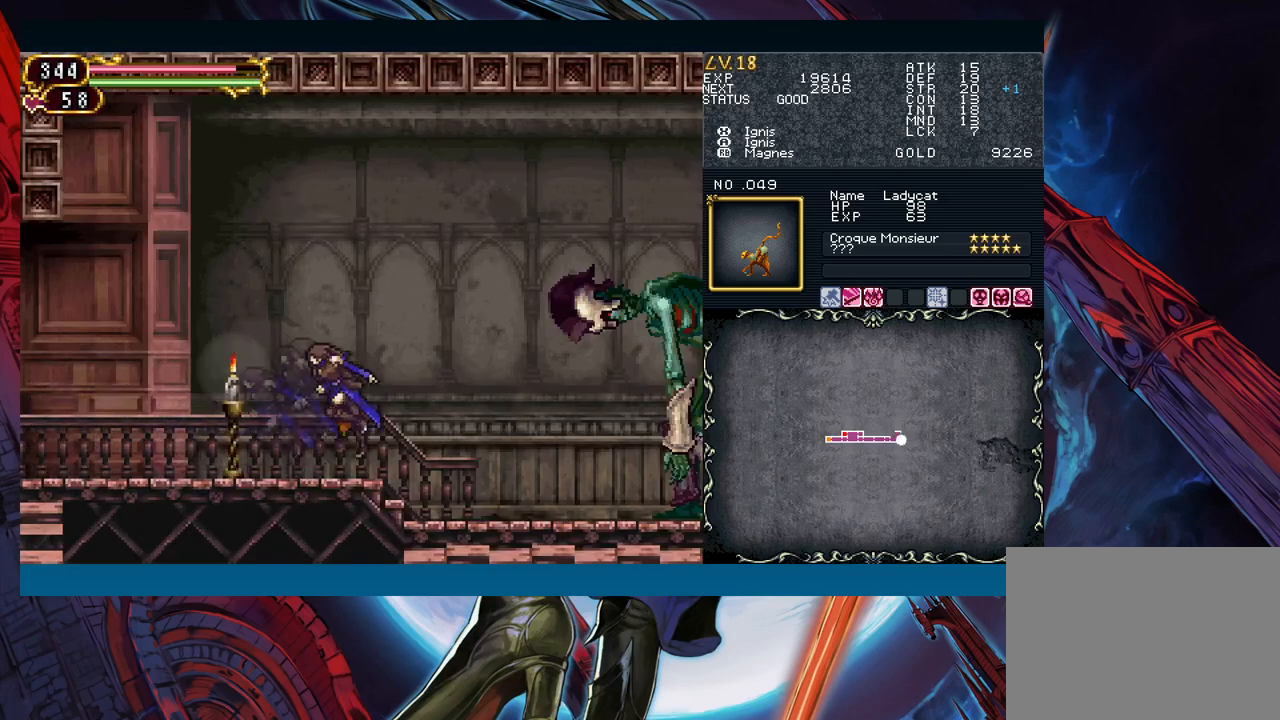
{"buttons": ["A", "B"], "left_stick": "down-right", "events": [[400, "B", "down"], [467, "A", "down"]]}
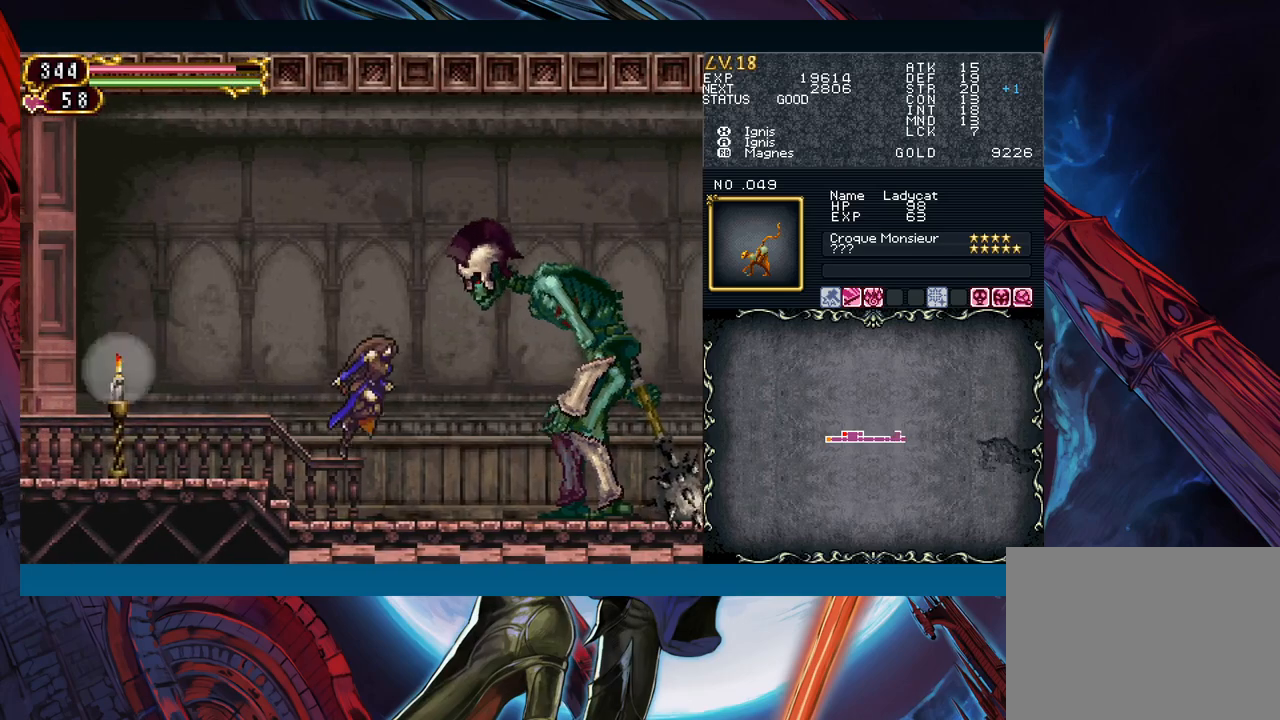
{"buttons": [], "left_stick": "right", "events": [[83, "A", "up"], [83, "B", "up"], [117, "left_stick", "center"], [167, "X", "down"], [267, "X", "up"], [367, "A", "down"], [400, "left_stick", "right"], [467, "A", "up"]]}
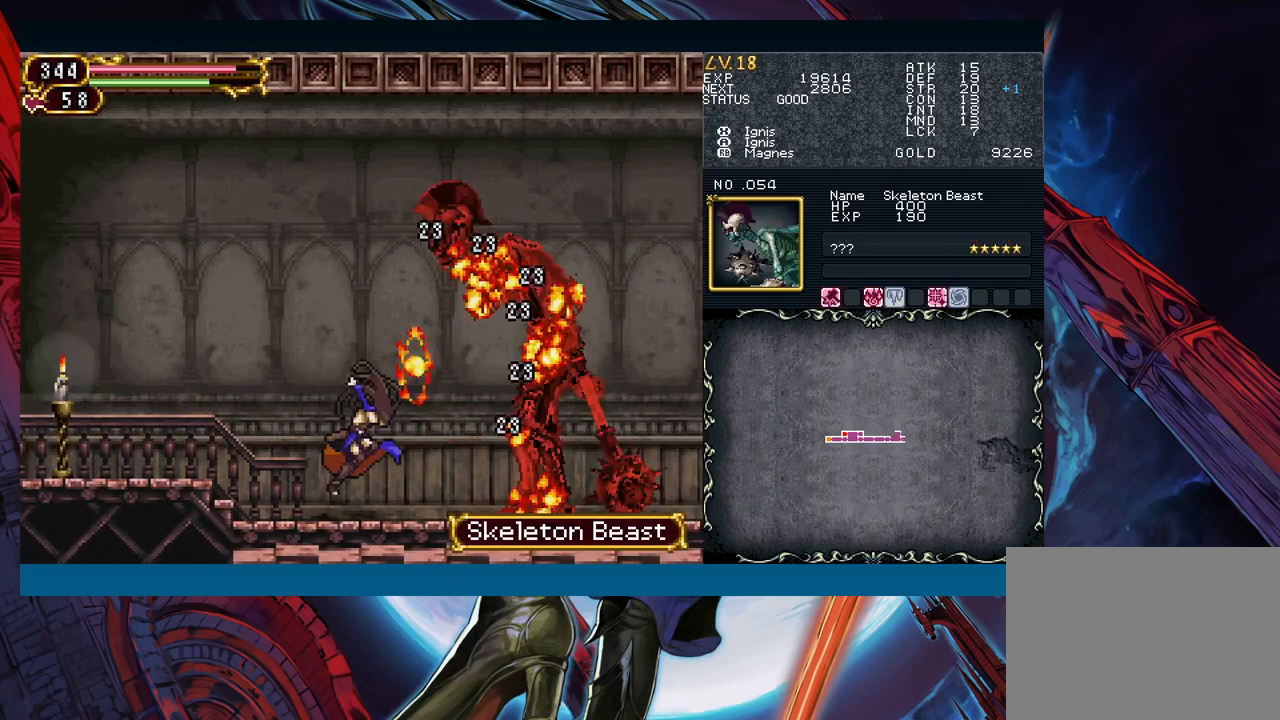
{"buttons": ["A"], "left_stick": "center", "events": [[33, "left_stick", "center"], [83, "A", "down"], [183, "A", "up"], [283, "X", "down"], [383, "X", "up"], [500, "A", "down"]]}
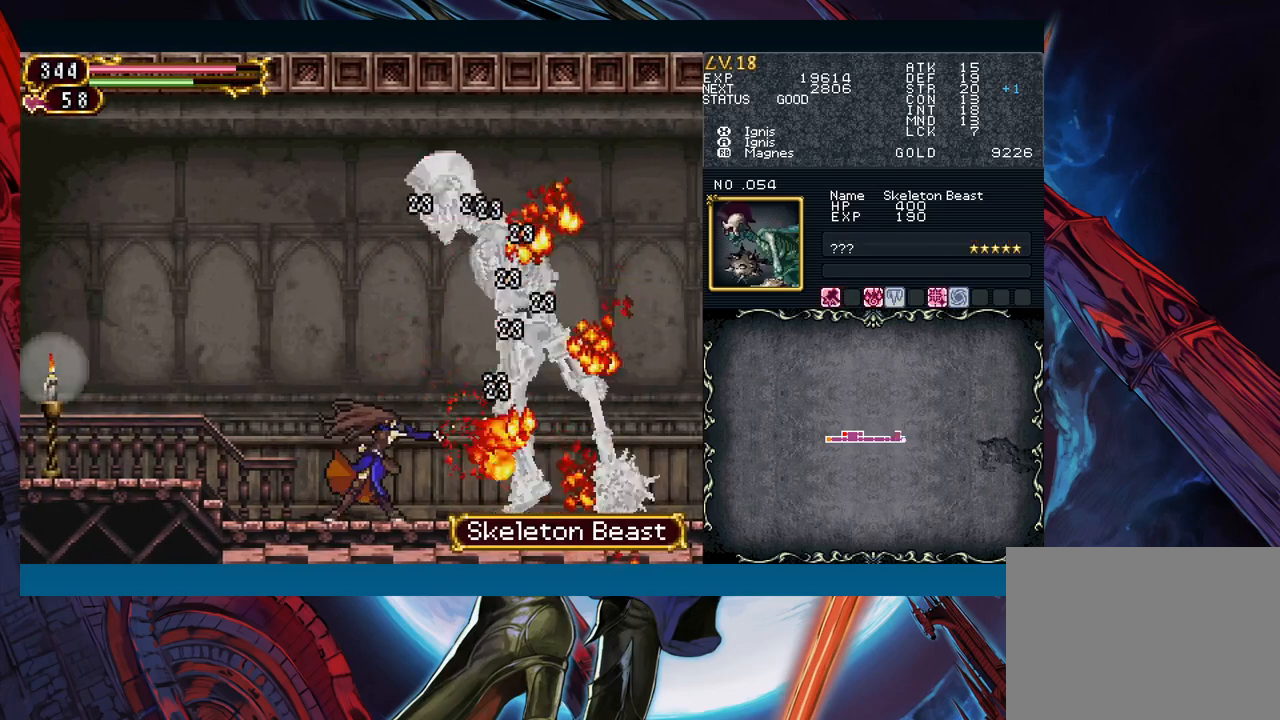
{"buttons": [], "left_stick": "center", "events": [[83, "A", "up"], [200, "X", "down"], [300, "X", "up"], [367, "Y", "down"], [483, "Y", "up"]]}
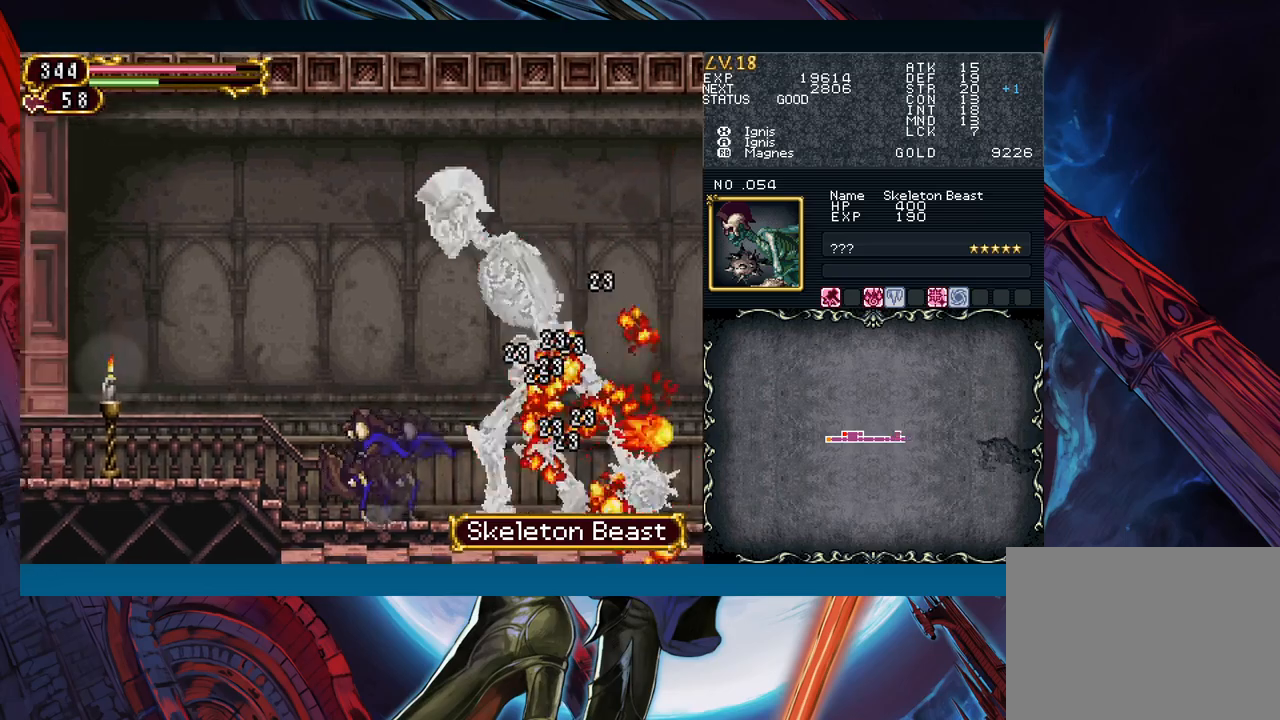
{"buttons": ["A"], "left_stick": "center", "events": [[67, "A", "down"], [183, "A", "up"], [267, "X", "down"], [383, "X", "up"], [450, "A", "down"]]}
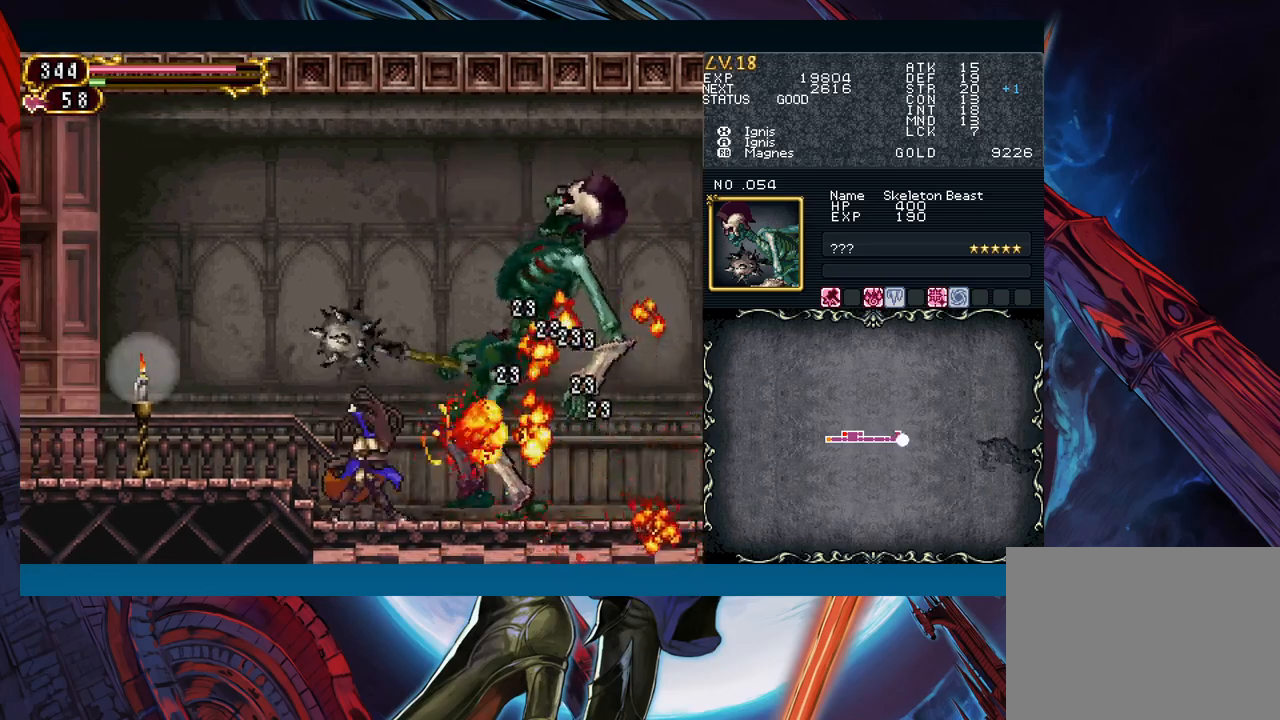
{"buttons": [], "left_stick": "left", "events": [[50, "A", "up"], [117, "left_stick", "down"], [133, "Y", "down"], [250, "Y", "up"], [250, "left_stick", "left"]]}
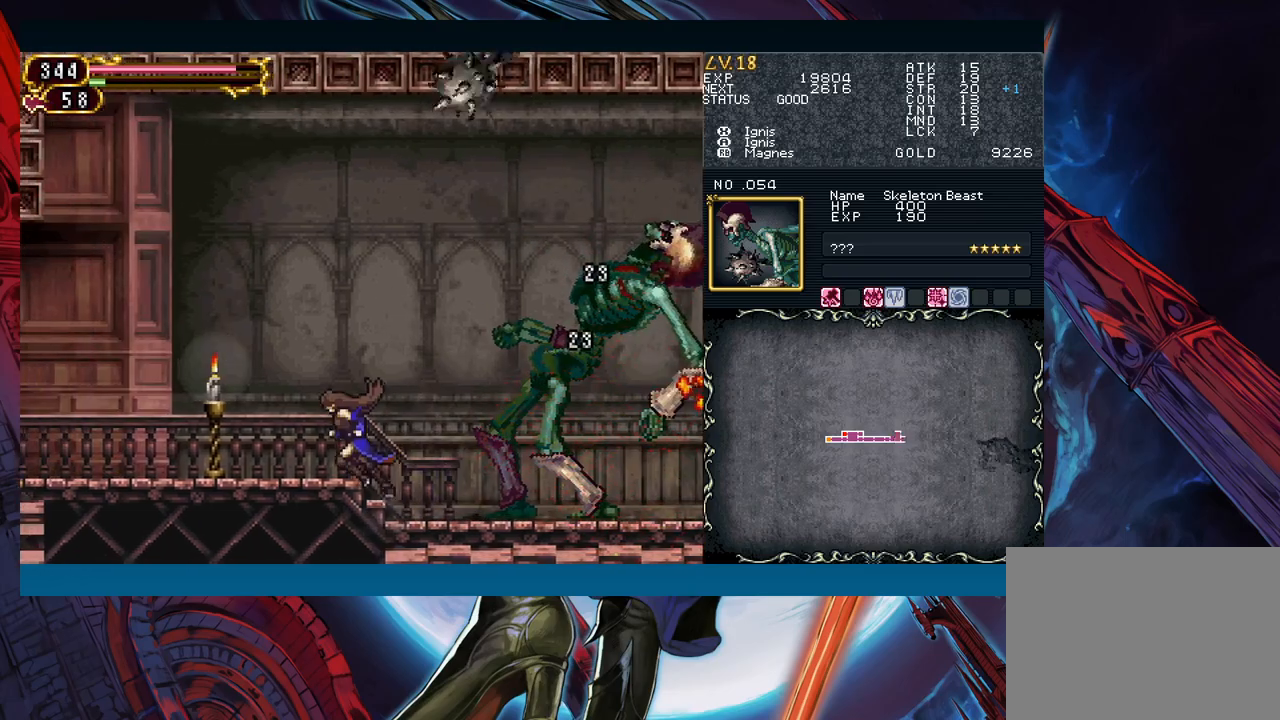
{"buttons": [], "left_stick": "left", "events": [[50, "B", "down"], [83, "A", "down"], [83, "B", "up"], [167, "A", "up"]]}
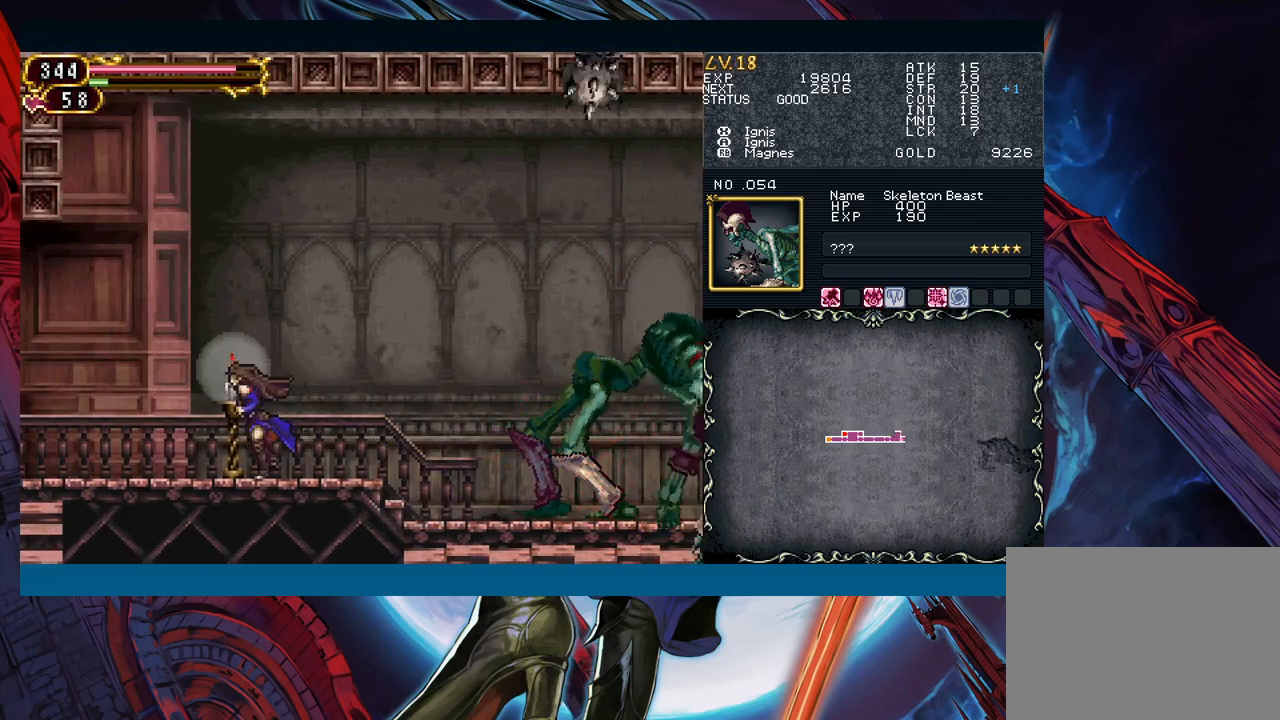
{"buttons": [], "left_stick": "down-right", "events": [[50, "Y", "down"], [67, "left_stick", "right"], [83, "B", "down"], [83, "Y", "up"], [117, "B", "up"], [317, "left_stick", "left"], [350, "Y", "down"], [383, "B", "down"], [383, "Y", "up"], [417, "B", "up"], [433, "left_stick", "down-right"]]}
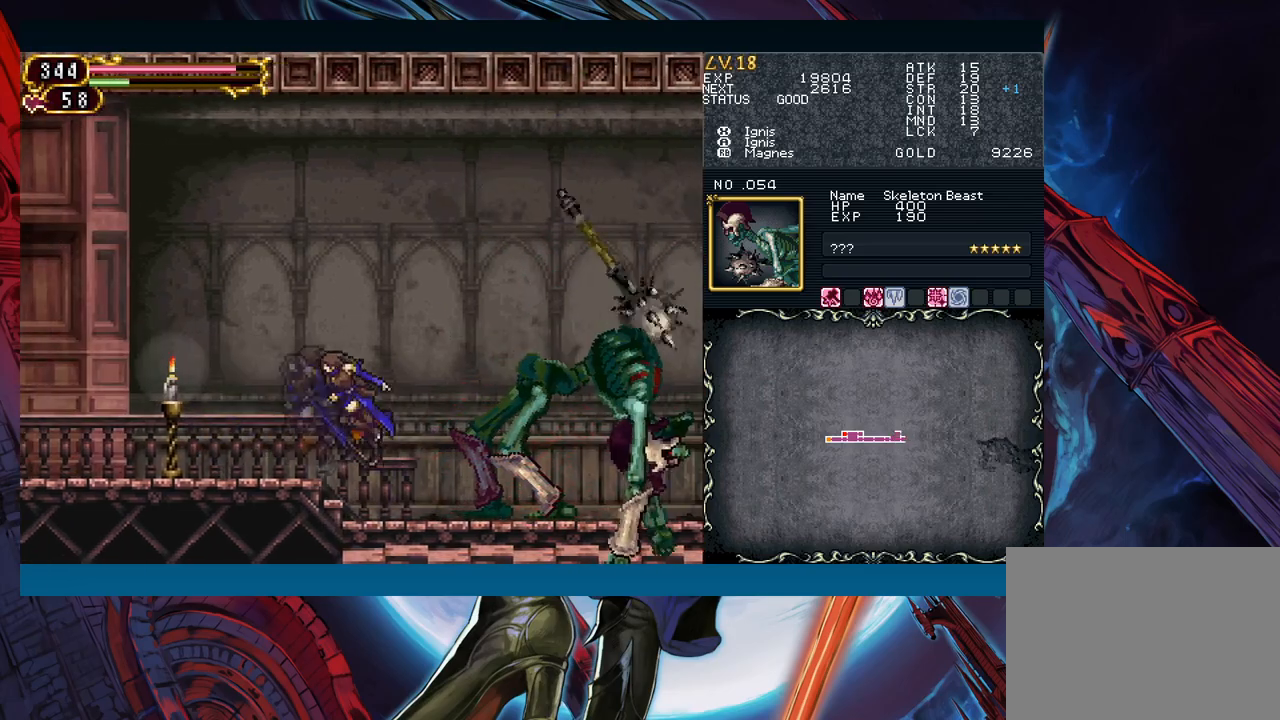
{"buttons": ["Y", "R1"], "left_stick": "center", "events": [[267, "left_stick", "left"], [283, "R1", "down"], [300, "Y", "down"], [367, "R1", "up"], [367, "Y", "up"], [400, "left_stick", "center"], [433, "R1", "down"], [450, "Y", "down"]]}
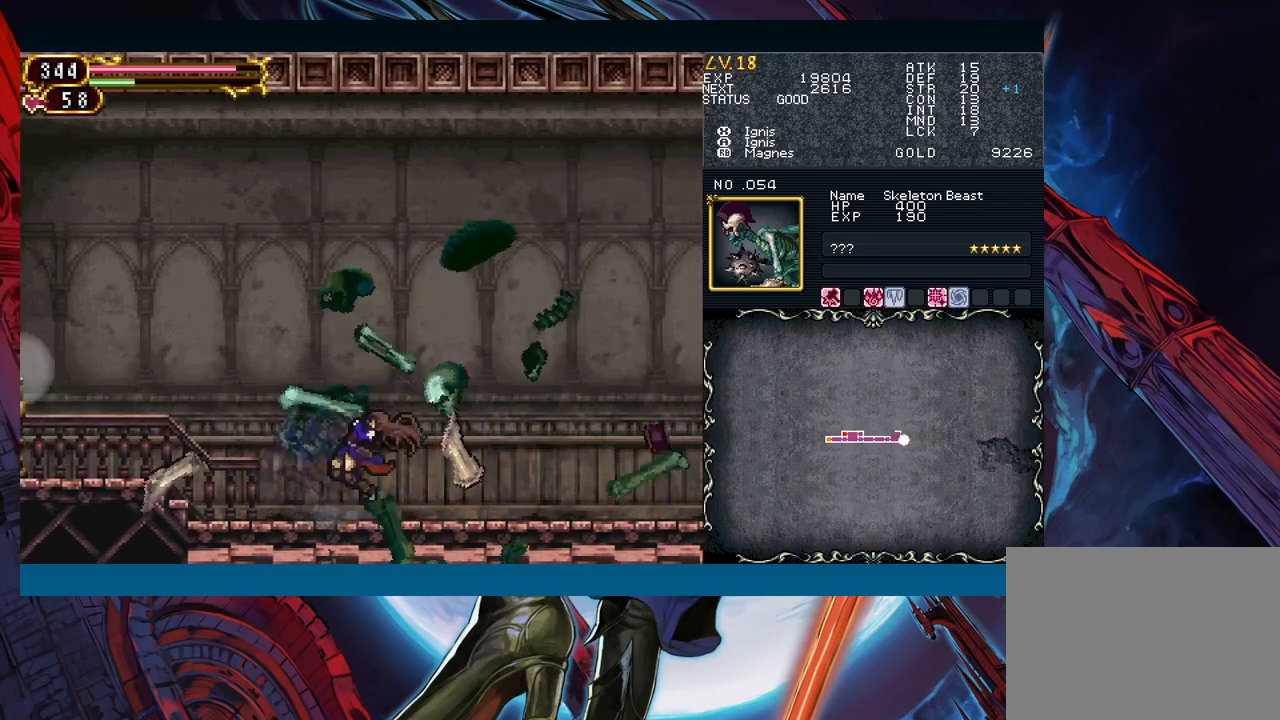
{"buttons": [], "left_stick": "center", "events": [[17, "R1", "up"], [17, "Y", "up"], [83, "R1", "down"], [100, "Y", "down"], [150, "R1", "up"], [183, "Y", "up"], [233, "R1", "down"], [250, "Y", "down"], [300, "R1", "up"], [317, "Y", "up"], [383, "R1", "down"], [400, "Y", "down"], [467, "R1", "up"], [467, "Y", "up"]]}
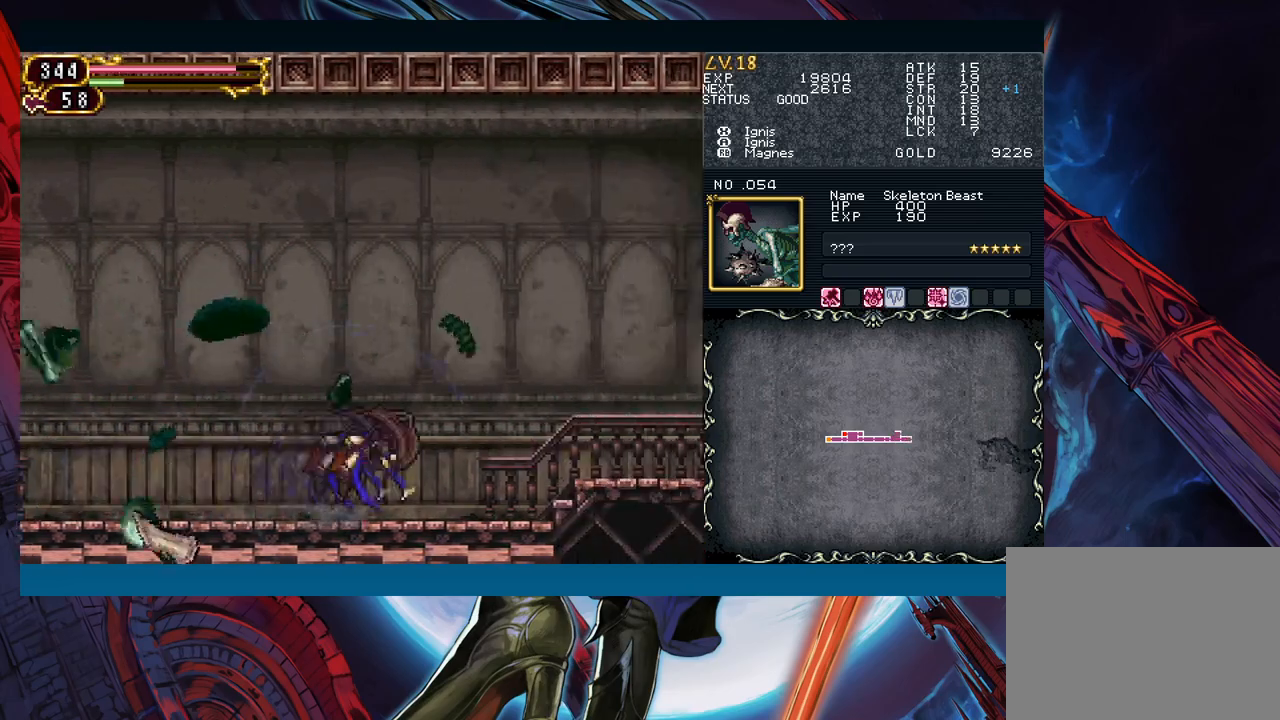
{"buttons": ["Y", "R1"], "left_stick": "center", "events": [[50, "R1", "down"], [50, "Y", "down"], [83, "R1", "up"], [117, "Y", "up"], [200, "R1", "down"], [200, "Y", "down"], [267, "R1", "up"], [267, "Y", "up"], [350, "R1", "down"], [367, "Y", "down"], [433, "R1", "up"], [433, "Y", "up"], [500, "R1", "down"], [500, "Y", "down"]]}
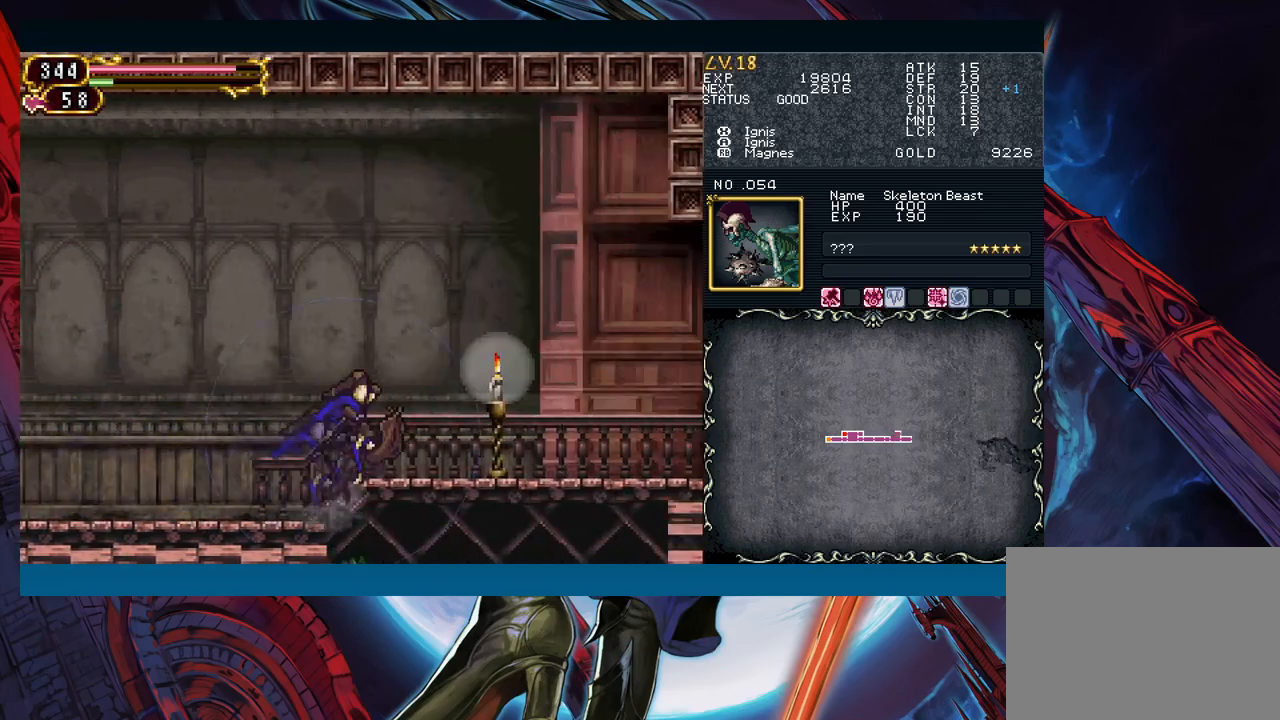
{"buttons": ["Y", "R1"], "left_stick": "center", "events": [[83, "R1", "up"], [83, "Y", "up"], [150, "R1", "down"], [167, "Y", "down"], [250, "R1", "up"], [250, "Y", "up"], [317, "R1", "down"], [317, "Y", "down"], [400, "R1", "up"], [417, "Y", "up"], [467, "R1", "down"], [483, "Y", "down"]]}
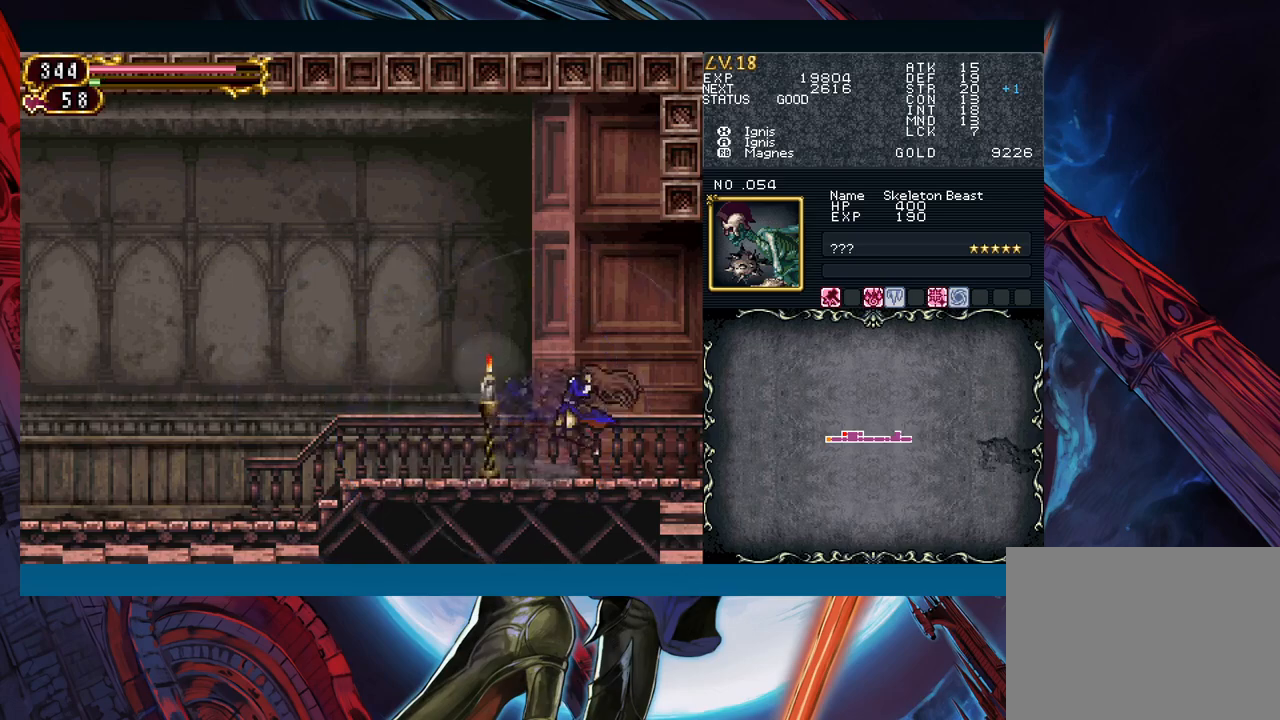
{"buttons": [], "left_stick": "right", "events": [[50, "R1", "up"], [50, "Y", "up"], [100, "R1", "down"], [133, "Y", "down"], [183, "R1", "up"], [200, "Y", "up"], [200, "left_stick", "right"], [233, "B", "down"], [300, "B", "up"]]}
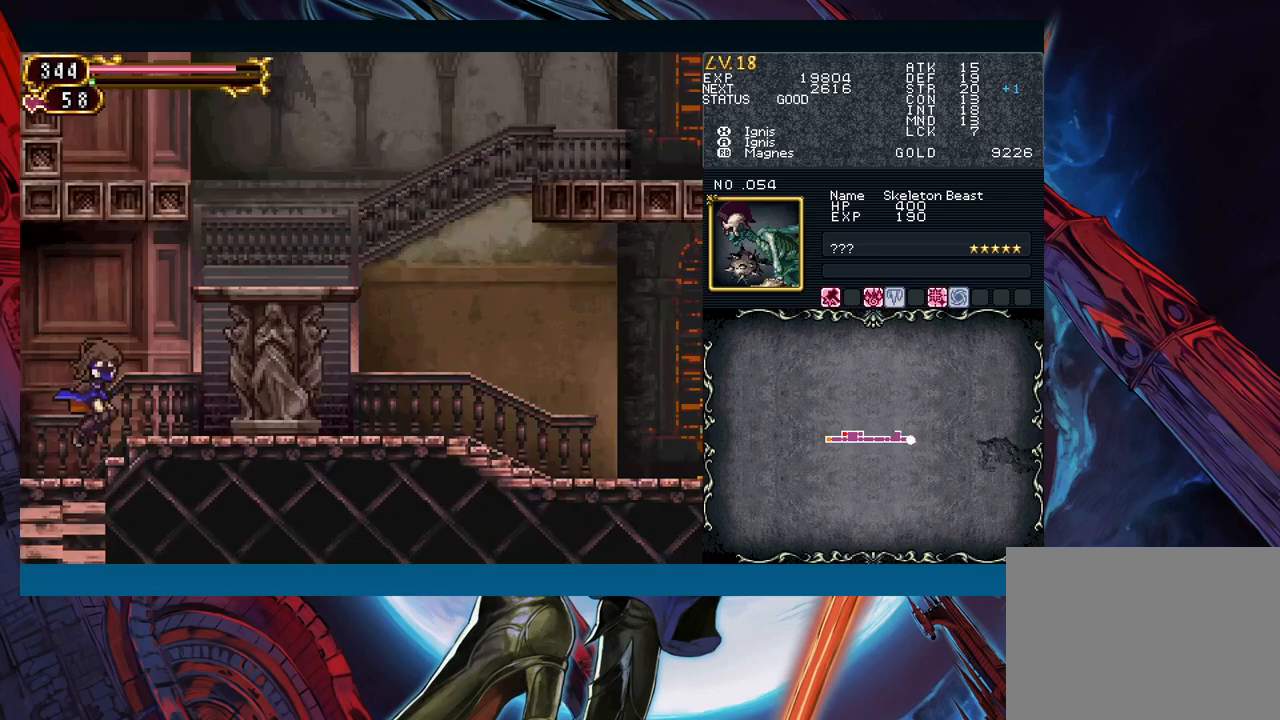
{"buttons": ["B"], "left_stick": "left", "events": [[133, "left_stick", "left"], [167, "Y", "down"], [183, "Y", "up"], [200, "B", "down"], [217, "B", "up"], [233, "left_stick", "down-right"], [433, "left_stick", "left"], [450, "Y", "down"], [483, "Y", "up"], [500, "B", "down"]]}
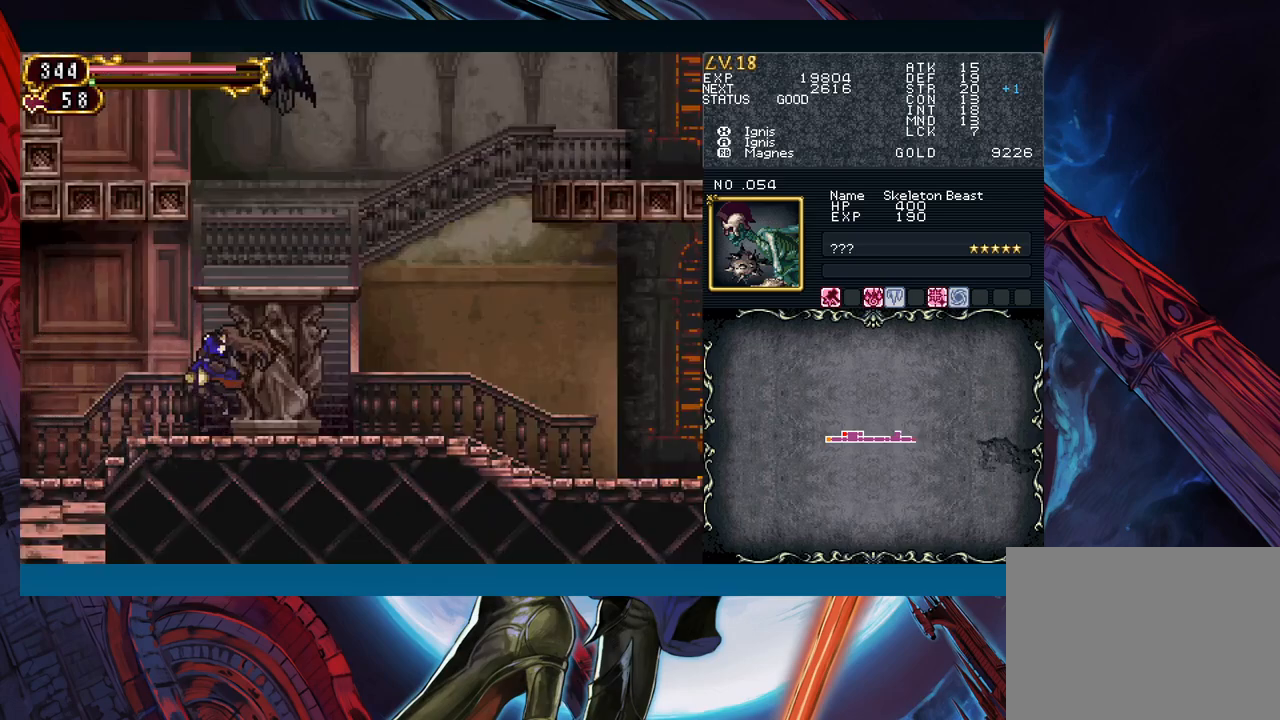
{"buttons": ["B"], "left_stick": "left", "events": [[17, "B", "up"], [33, "left_stick", "down-right"], [317, "B", "down"], [383, "left_stick", "left"]]}
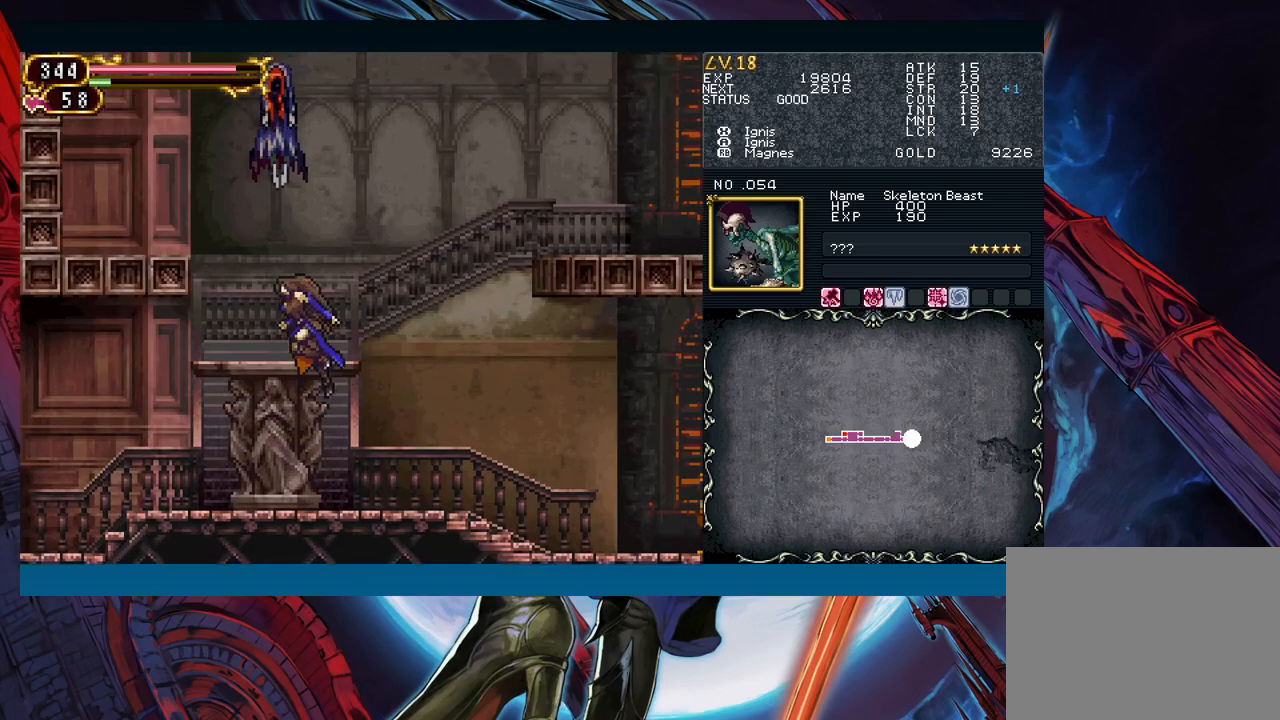
{"buttons": [], "left_stick": "right", "events": [[100, "B", "up"], [100, "left_stick", "right"], [333, "B", "down"], [467, "B", "up"]]}
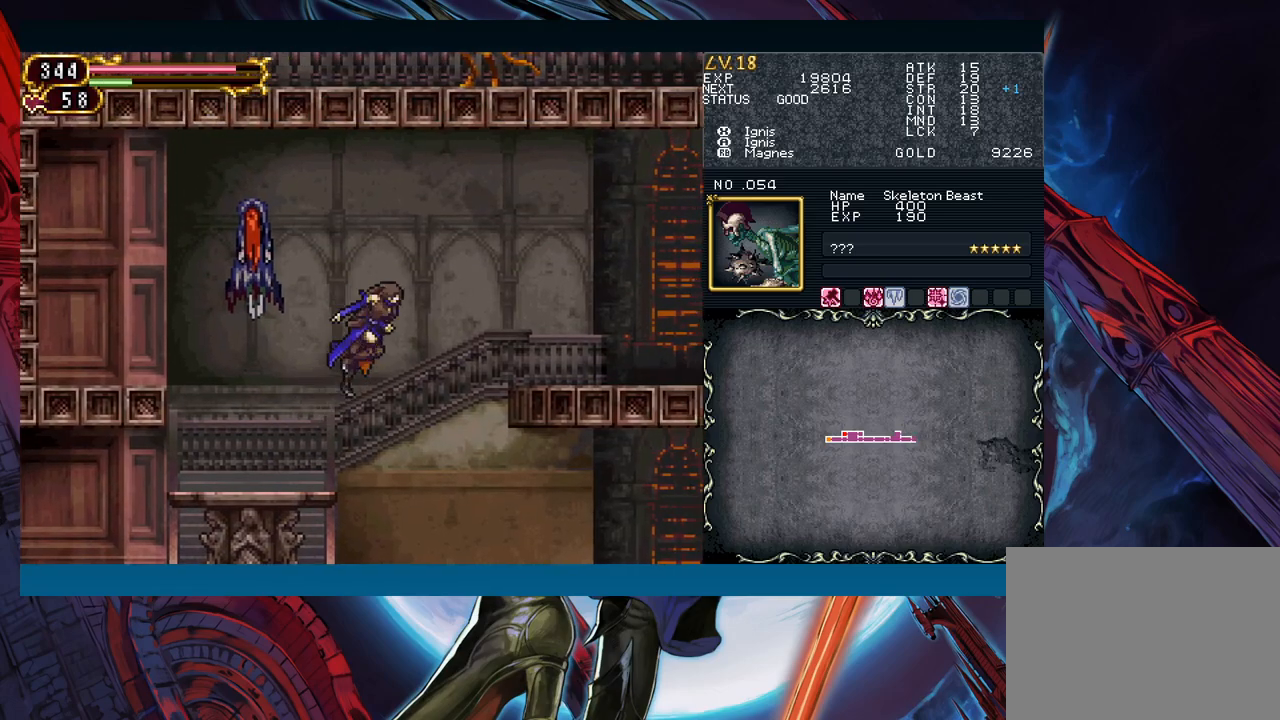
{"buttons": [], "left_stick": "center", "events": [[33, "B", "down"], [83, "left_stick", "left"], [133, "A", "down"], [183, "left_stick", "center"], [233, "B", "up"], [250, "A", "up"], [317, "X", "down"], [400, "X", "up"]]}
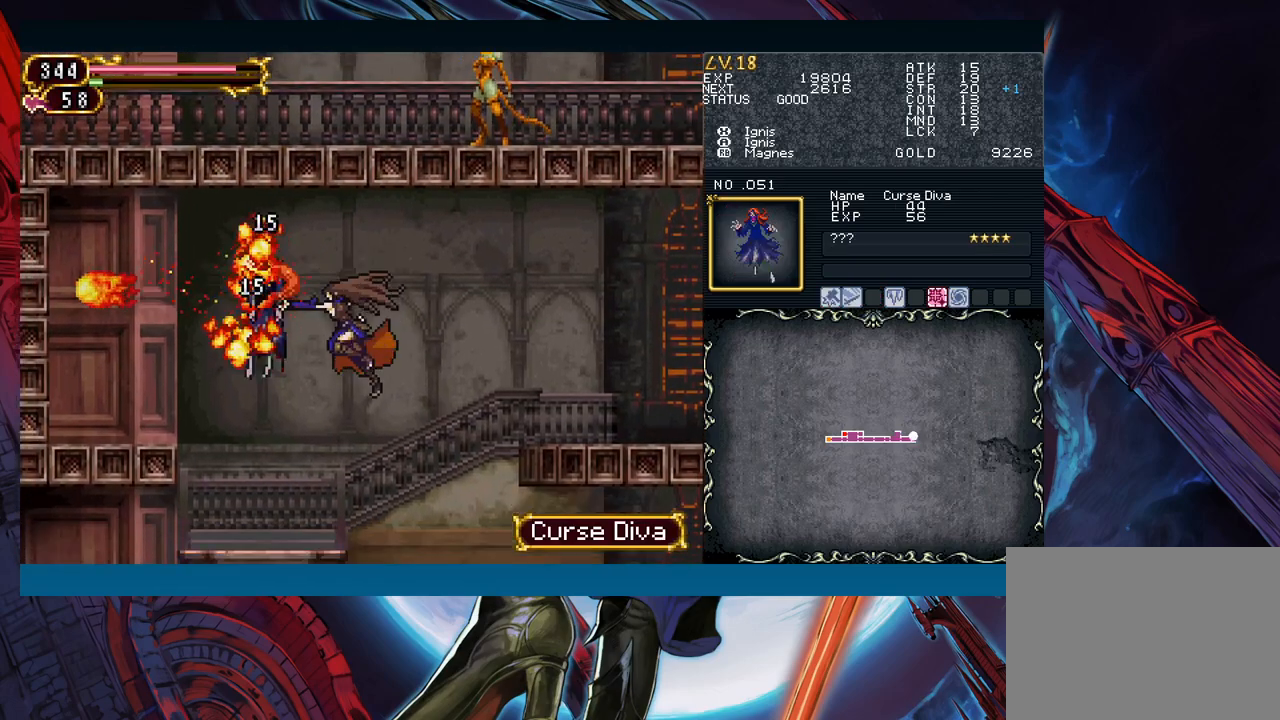
{"buttons": ["B"], "left_stick": "right", "events": [[33, "A", "down"], [100, "A", "up"], [100, "left_stick", "left"], [267, "left_stick", "center"], [317, "left_stick", "right"], [433, "B", "down"]]}